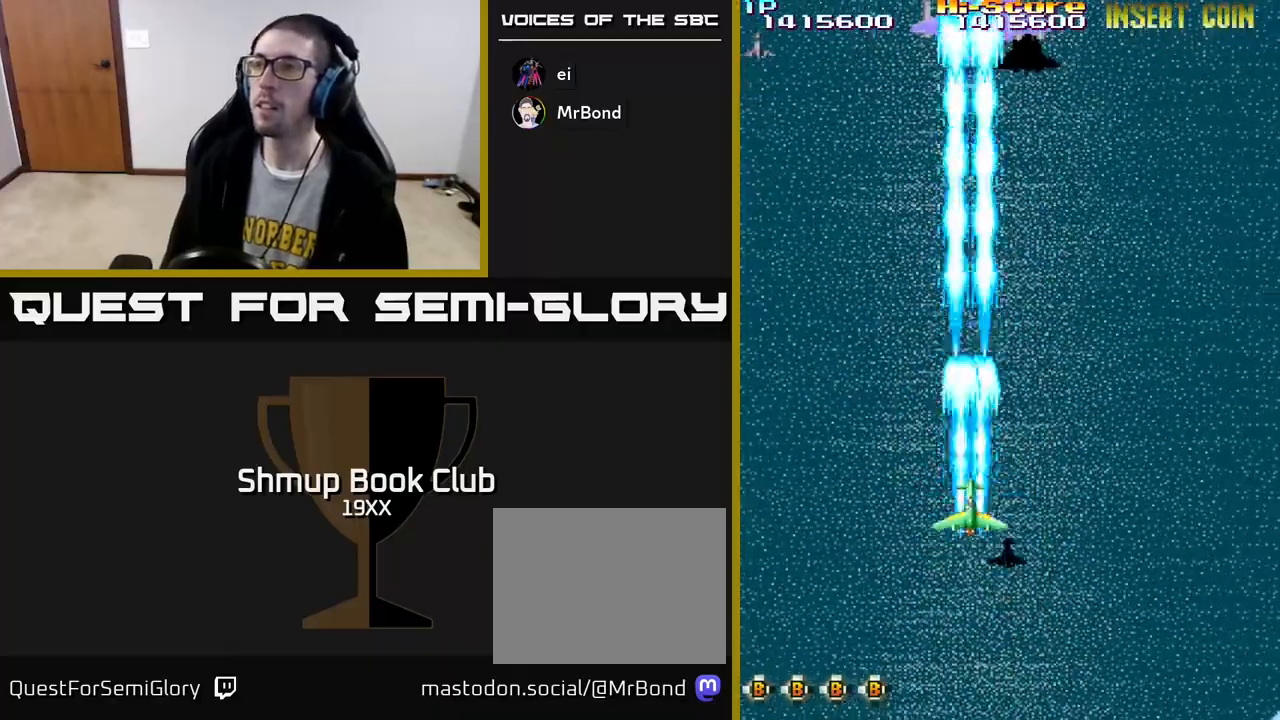
Gameplay with a controller (Xbox layout); each line is a JSON object with the inputs held at the frame after it. "events" lists button and stick changes between this image and that frame as [ms after this image, input, new state], when the widget could be followed in between.
{"buttons": ["R2", "DPAD_UP"], "left_stick": "center", "right_stick": "center", "events": [[17, "A", "down"], [300, "A", "up"]]}
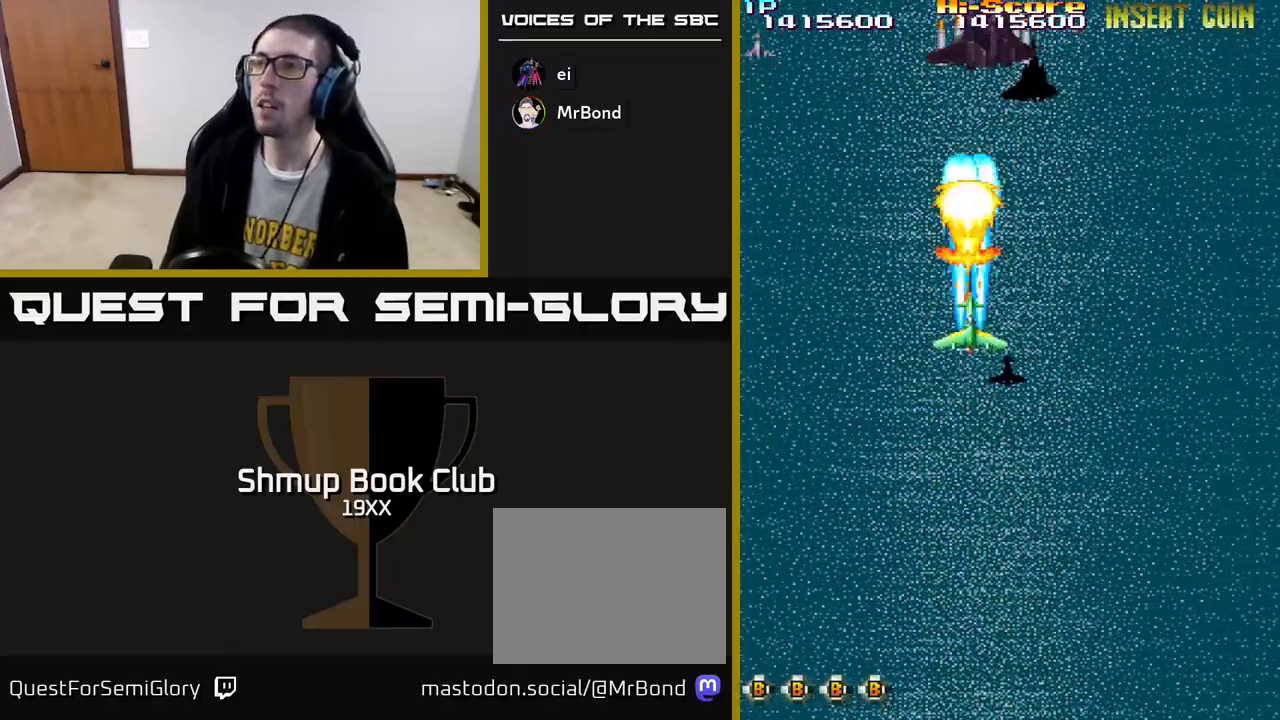
{"buttons": ["R2", "DPAD_DOWN"], "left_stick": "center", "right_stick": "center", "events": [[83, "DPAD_UP", "up"], [100, "DPAD_RIGHT", "down"], [150, "DPAD_DOWN", "down"], [150, "DPAD_RIGHT", "up"], [183, "DPAD_LEFT", "down"], [283, "DPAD_LEFT", "up"], [333, "DPAD_RIGHT", "down"], [433, "DPAD_RIGHT", "up"]]}
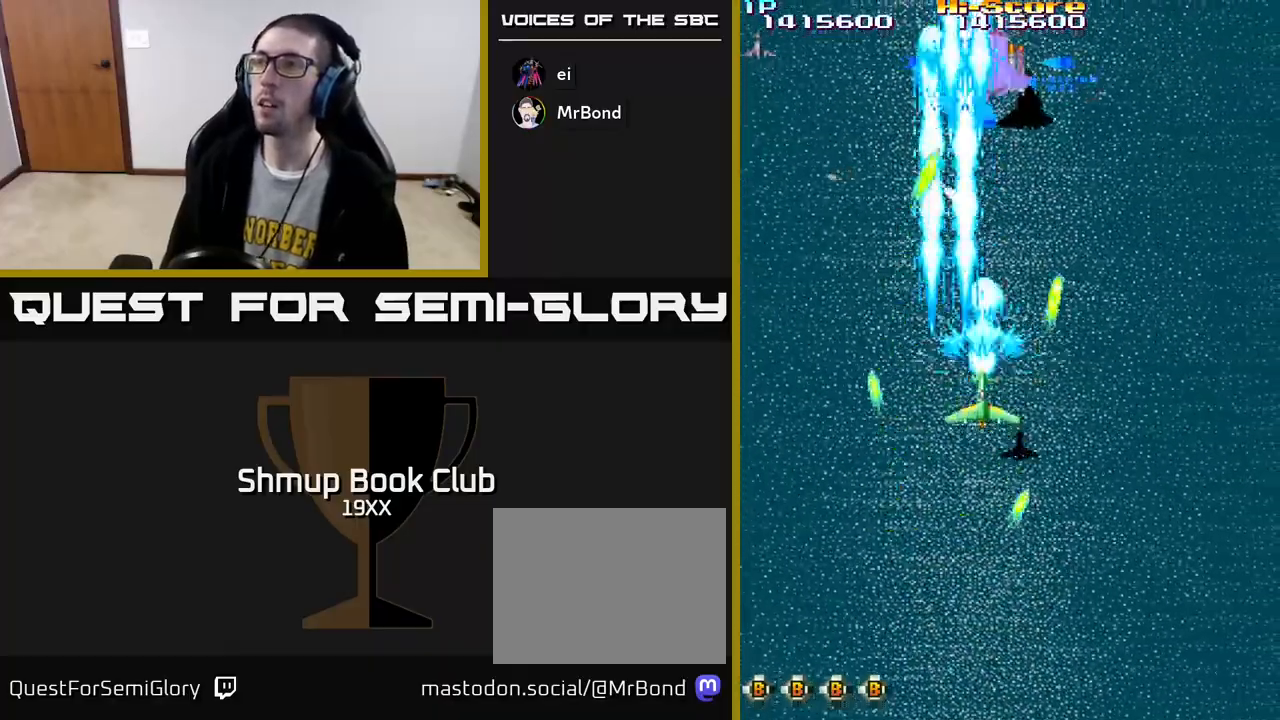
{"buttons": ["R2", "DPAD_DOWN", "DPAD_RIGHT"], "left_stick": "center", "right_stick": "center", "events": [[133, "DPAD_DOWN", "up"], [200, "DPAD_UP", "down"], [233, "DPAD_LEFT", "down"], [283, "DPAD_LEFT", "up"], [350, "DPAD_UP", "up"], [433, "DPAD_DOWN", "down"], [483, "DPAD_RIGHT", "down"]]}
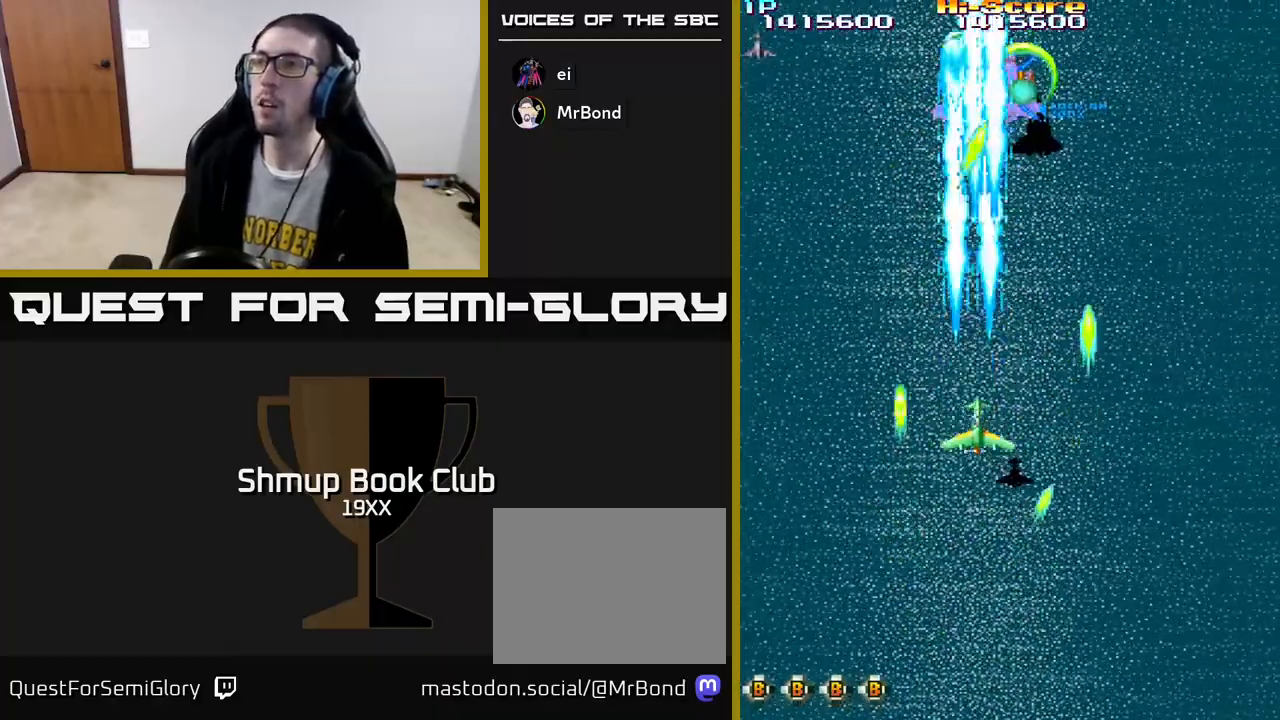
{"buttons": ["R2"], "left_stick": "center", "right_stick": "center", "events": [[50, "DPAD_RIGHT", "up"], [250, "DPAD_DOWN", "up"], [267, "DPAD_UP", "down"], [383, "DPAD_UP", "up"]]}
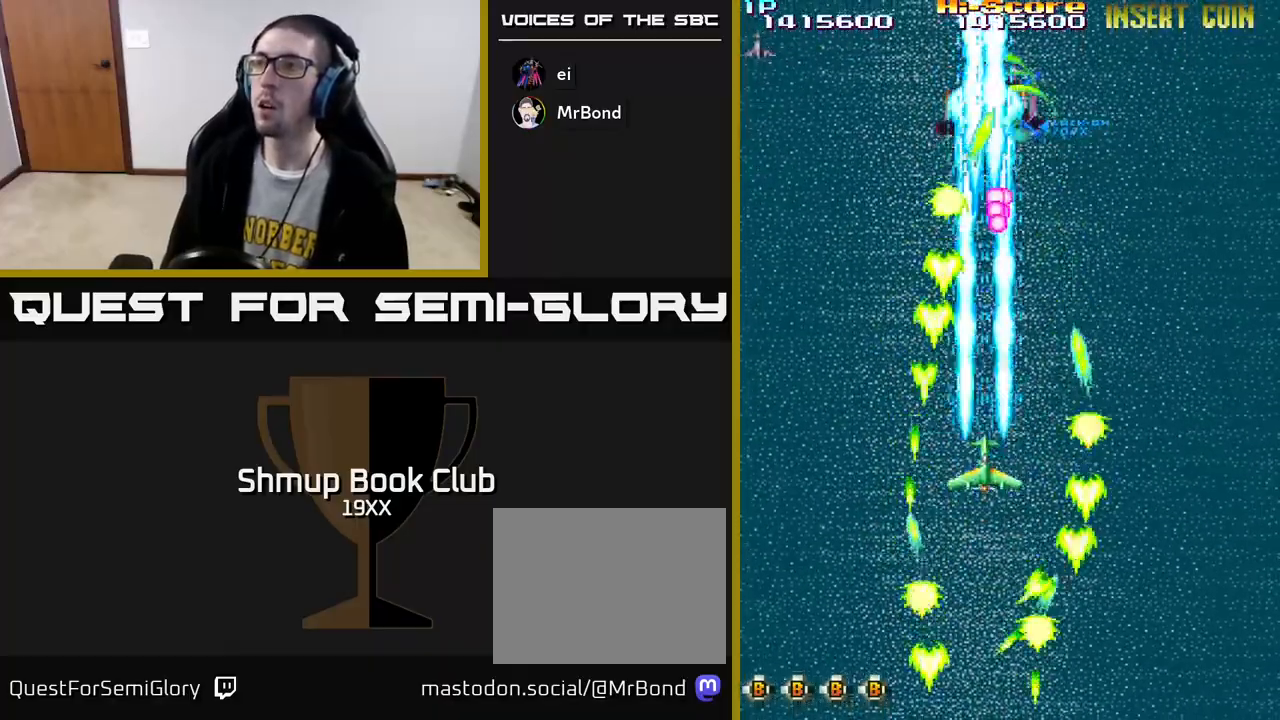
{"buttons": ["R2", "DPAD_DOWN", "DPAD_RIGHT"], "left_stick": "center", "right_stick": "center", "events": [[233, "DPAD_UP", "down"], [283, "DPAD_UP", "up"], [300, "DPAD_DOWN", "down"], [300, "DPAD_RIGHT", "down"], [317, "DPAD_RIGHT", "up"], [333, "DPAD_RIGHT", "down"]]}
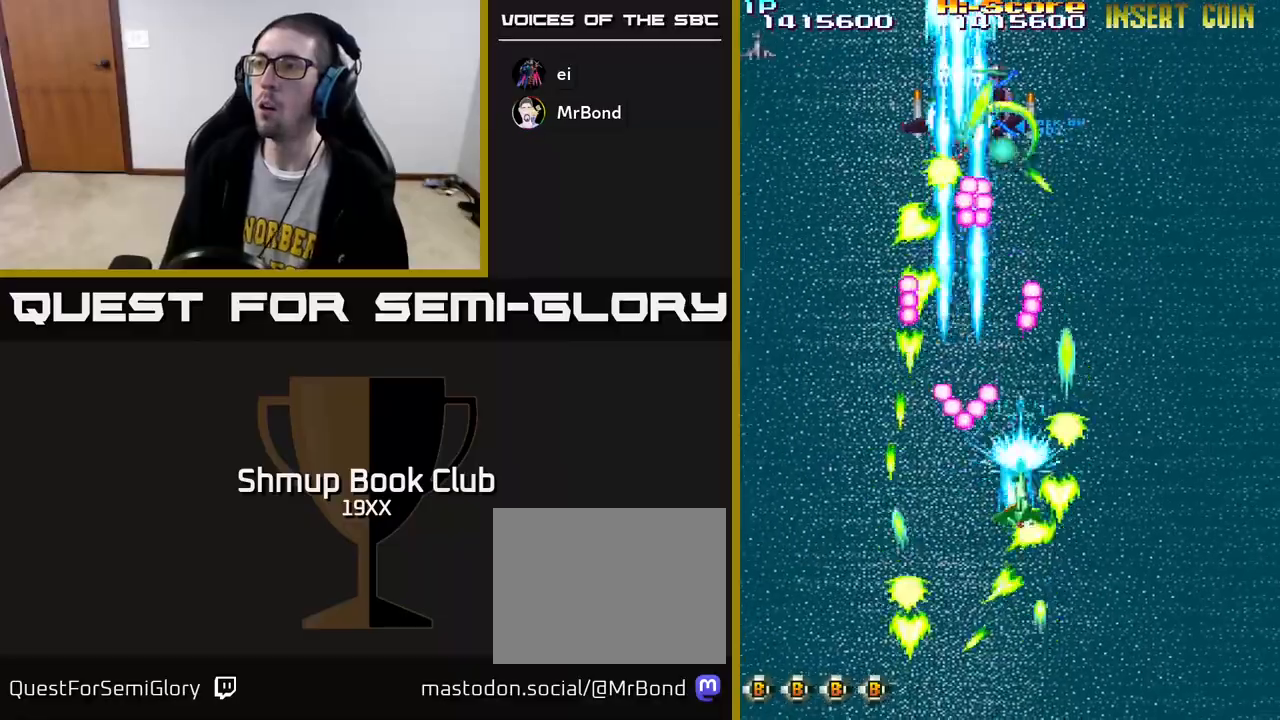
{"buttons": ["R2"], "left_stick": "center", "right_stick": "center", "events": [[83, "DPAD_RIGHT", "up"], [333, "DPAD_DOWN", "up"]]}
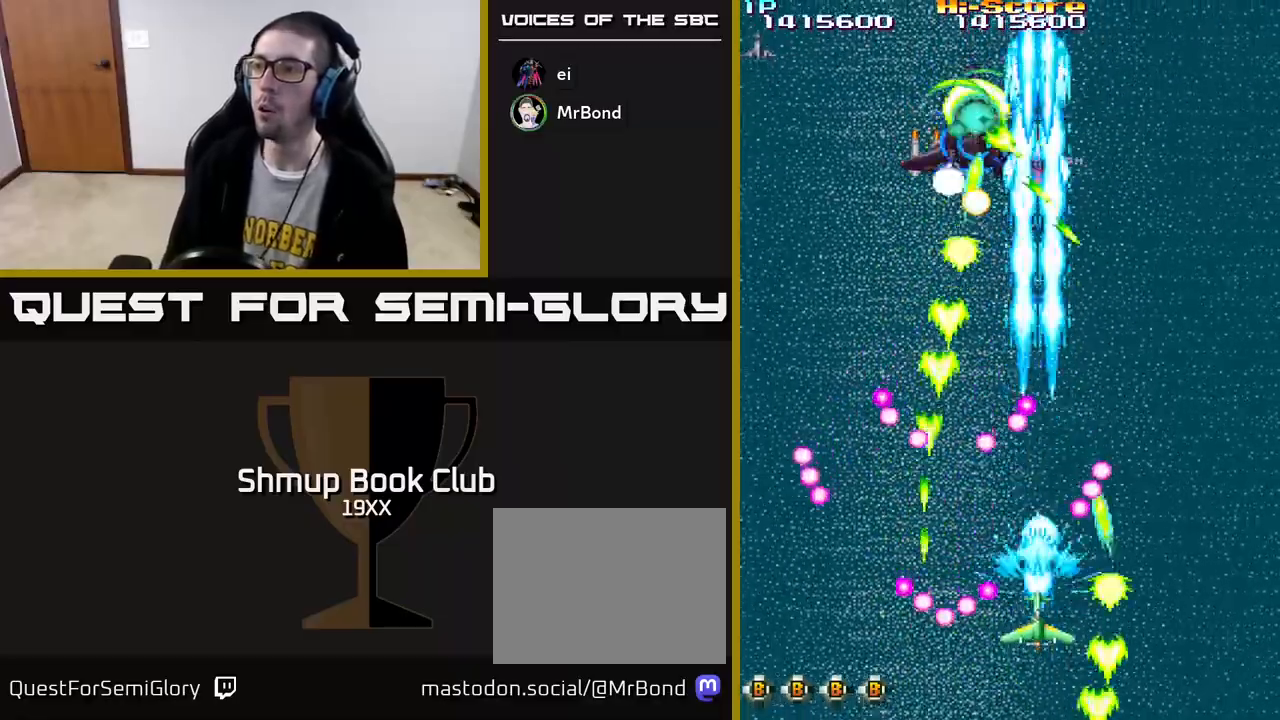
{"buttons": ["R2", "DPAD_DOWN", "DPAD_LEFT"], "left_stick": "center", "right_stick": "center", "events": [[267, "DPAD_LEFT", "down"], [333, "DPAD_DOWN", "down"]]}
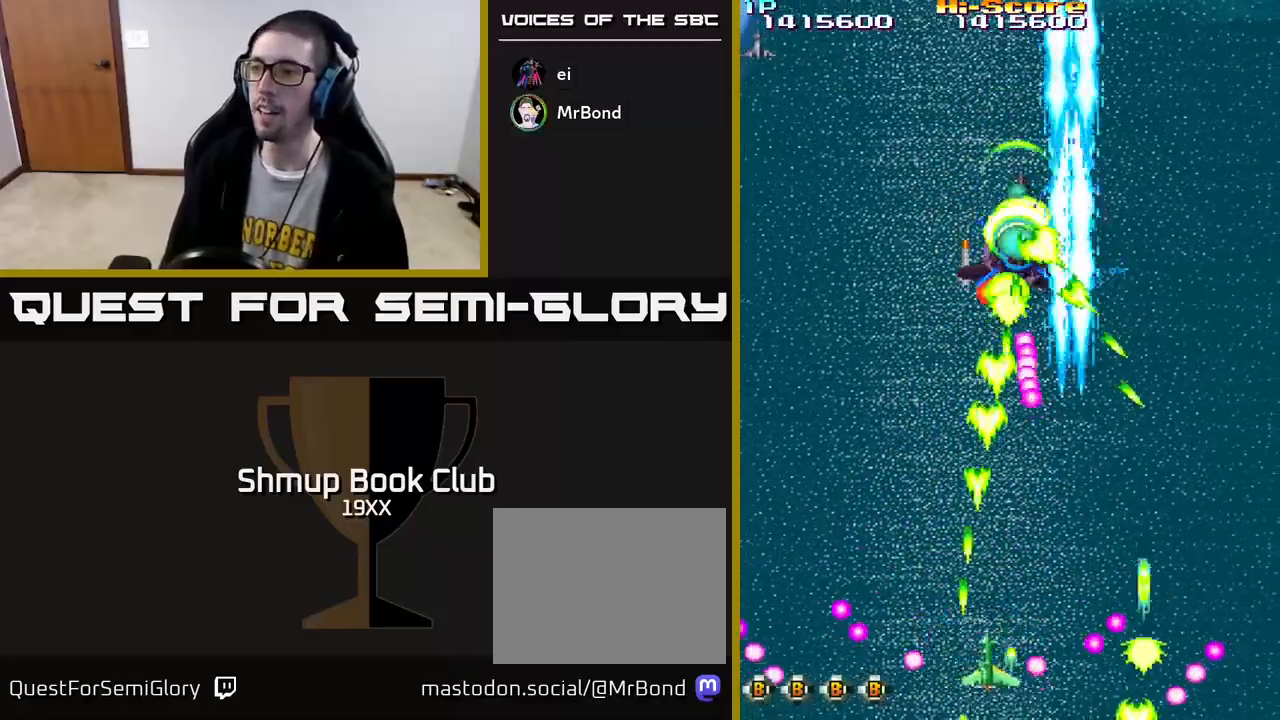
{"buttons": ["R2"], "left_stick": "center", "right_stick": "center", "events": [[50, "DPAD_DOWN", "up"], [50, "DPAD_LEFT", "up"], [350, "DPAD_LEFT", "down"], [417, "DPAD_LEFT", "up"]]}
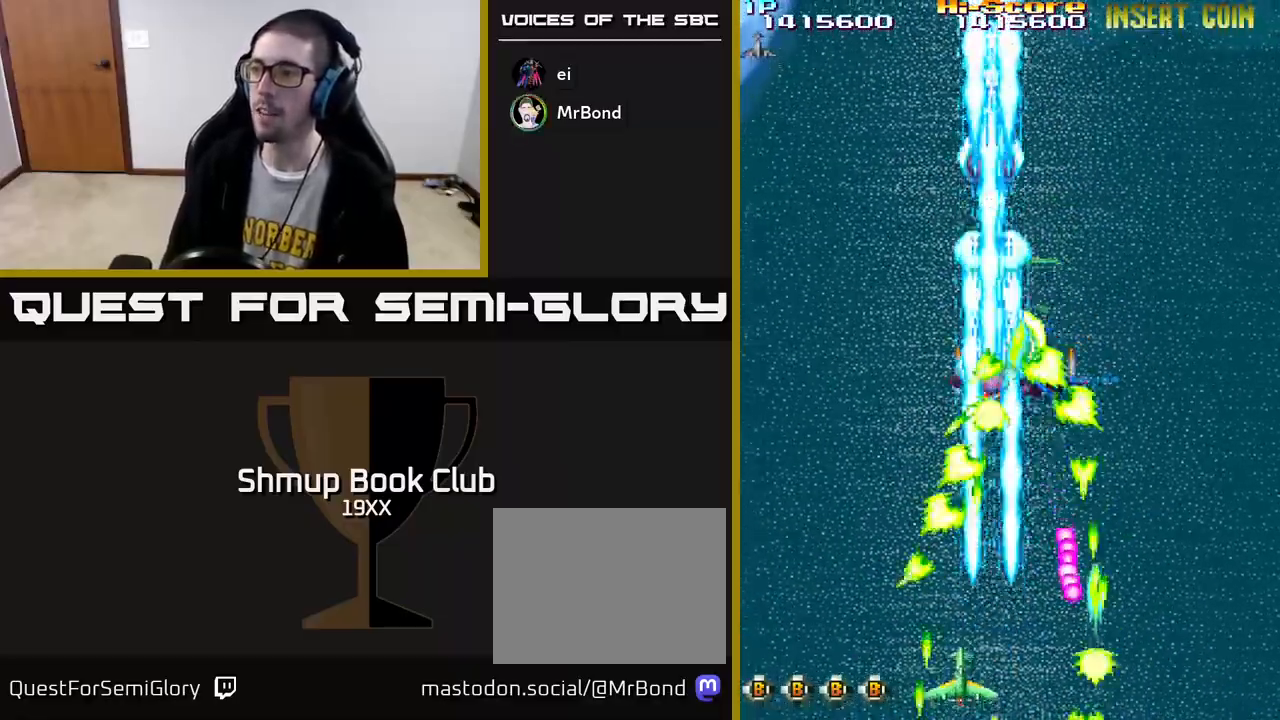
{"buttons": ["R2", "DPAD_DOWN"], "left_stick": "center", "right_stick": "center", "events": [[67, "A", "down"], [200, "DPAD_UP", "down"], [367, "DPAD_LEFT", "down"], [383, "DPAD_UP", "up"], [400, "A", "up"], [450, "DPAD_DOWN", "down"], [483, "DPAD_LEFT", "up"]]}
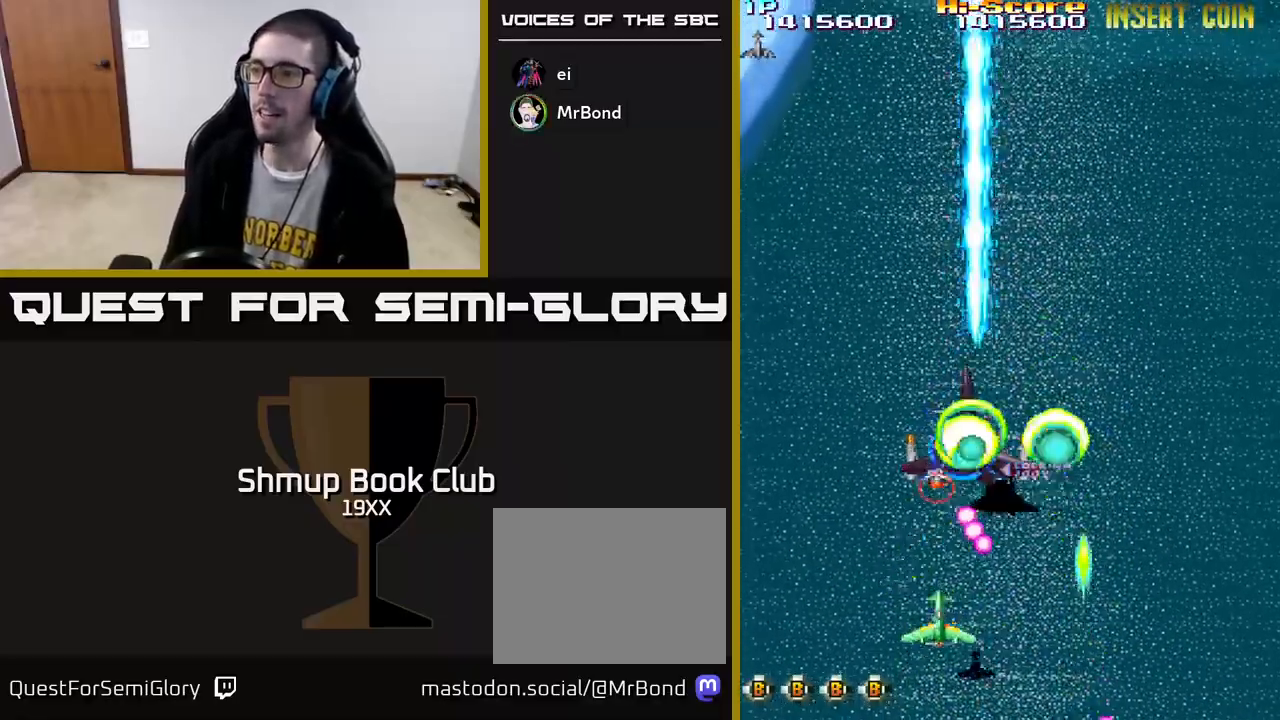
{"buttons": ["R2", "DPAD_LEFT"], "left_stick": "center", "right_stick": "center", "events": [[33, "DPAD_RIGHT", "down"], [83, "DPAD_RIGHT", "up"], [133, "DPAD_DOWN", "up"], [133, "DPAD_LEFT", "down"]]}
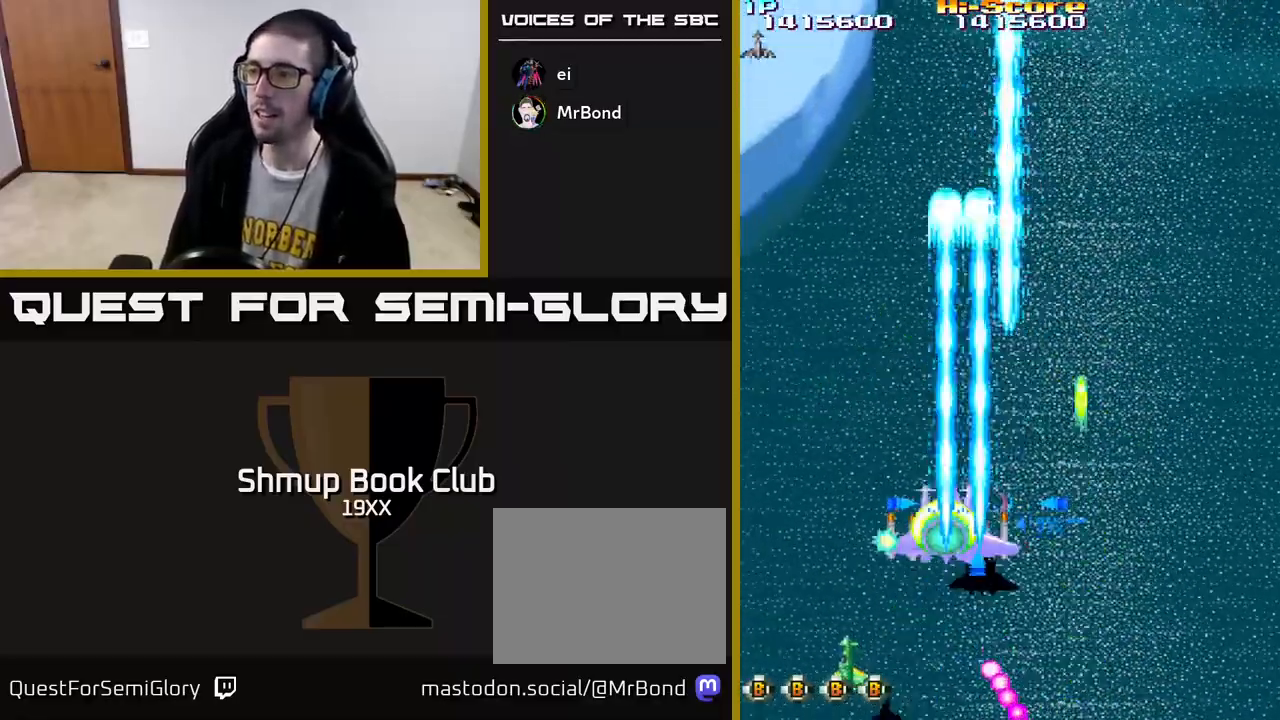
{"buttons": ["R2", "DPAD_UP"], "left_stick": "center", "right_stick": "center", "events": [[17, "DPAD_UP", "down"], [367, "DPAD_LEFT", "up"]]}
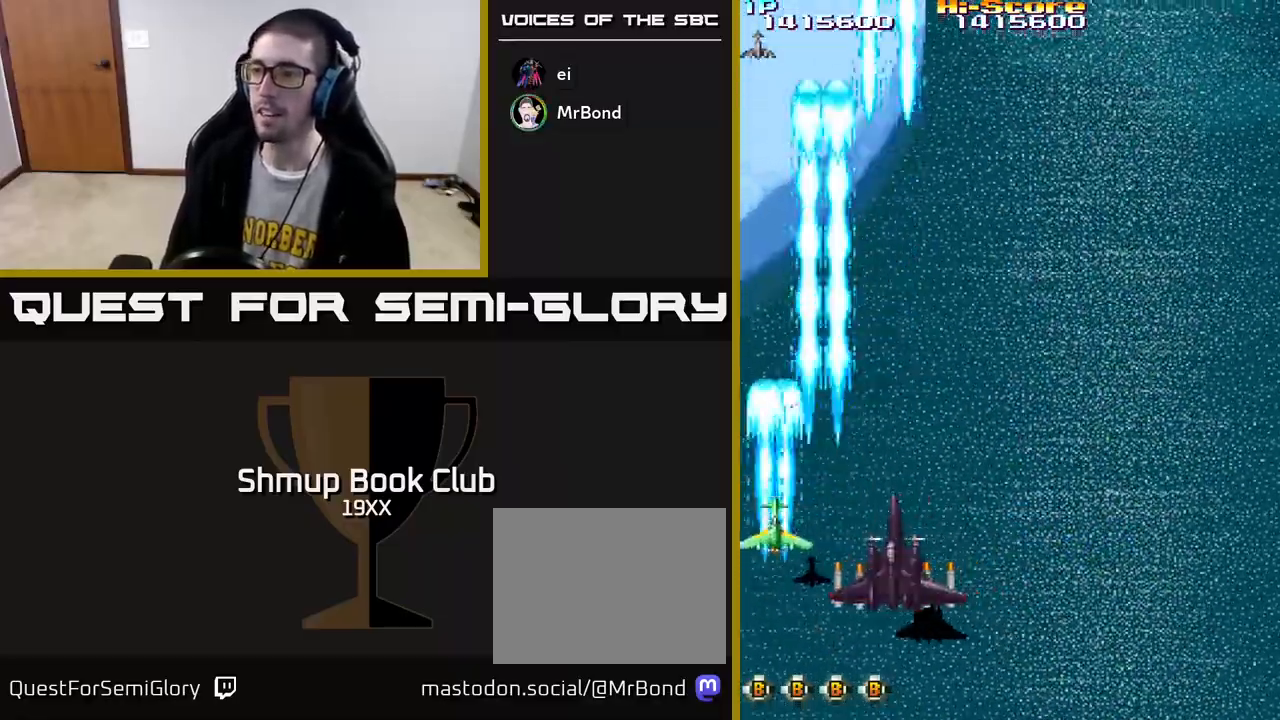
{"buttons": ["R2", "DPAD_UP", "DPAD_RIGHT"], "left_stick": "center", "right_stick": "center", "events": [[233, "DPAD_RIGHT", "down"]]}
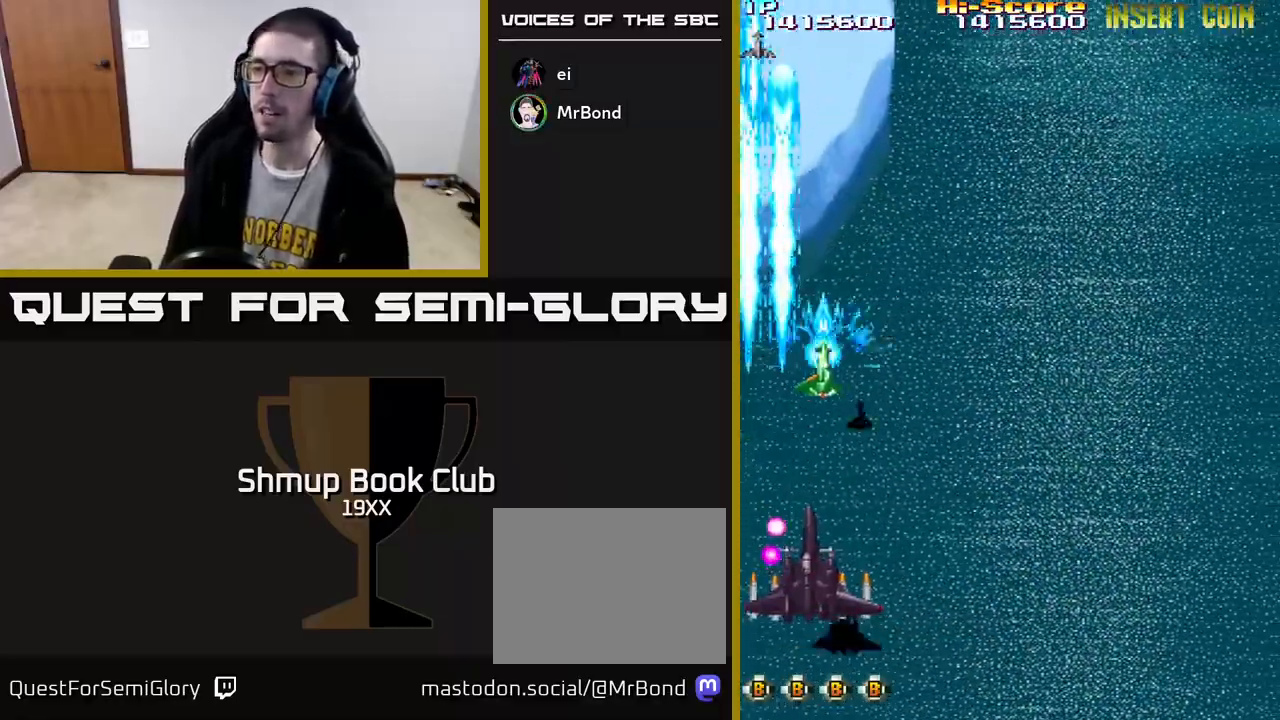
{"buttons": ["R2", "DPAD_UP"], "left_stick": "center", "right_stick": "center", "events": [[117, "DPAD_UP", "up"], [467, "DPAD_UP", "down"], [500, "DPAD_RIGHT", "up"]]}
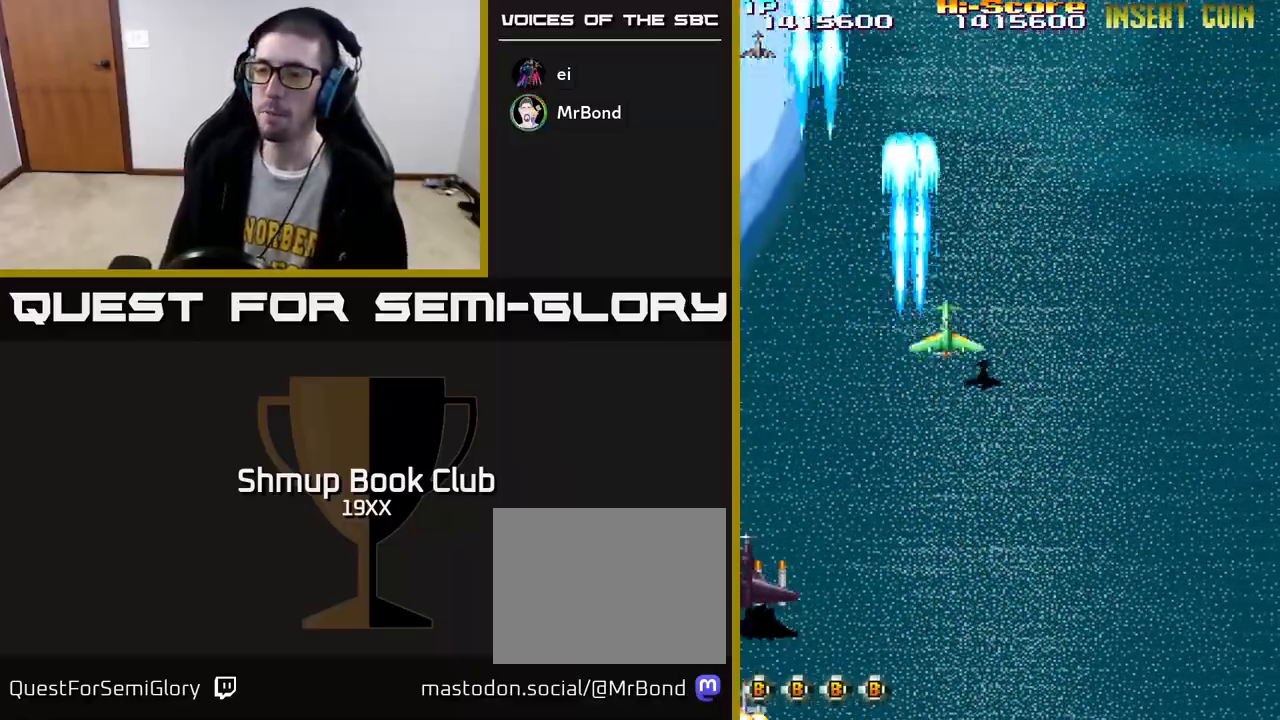
{"buttons": ["R2", "DPAD_RIGHT"], "left_stick": "center", "right_stick": "center", "events": [[83, "DPAD_UP", "up"], [317, "DPAD_DOWN", "down"], [383, "DPAD_RIGHT", "down"], [500, "DPAD_DOWN", "up"]]}
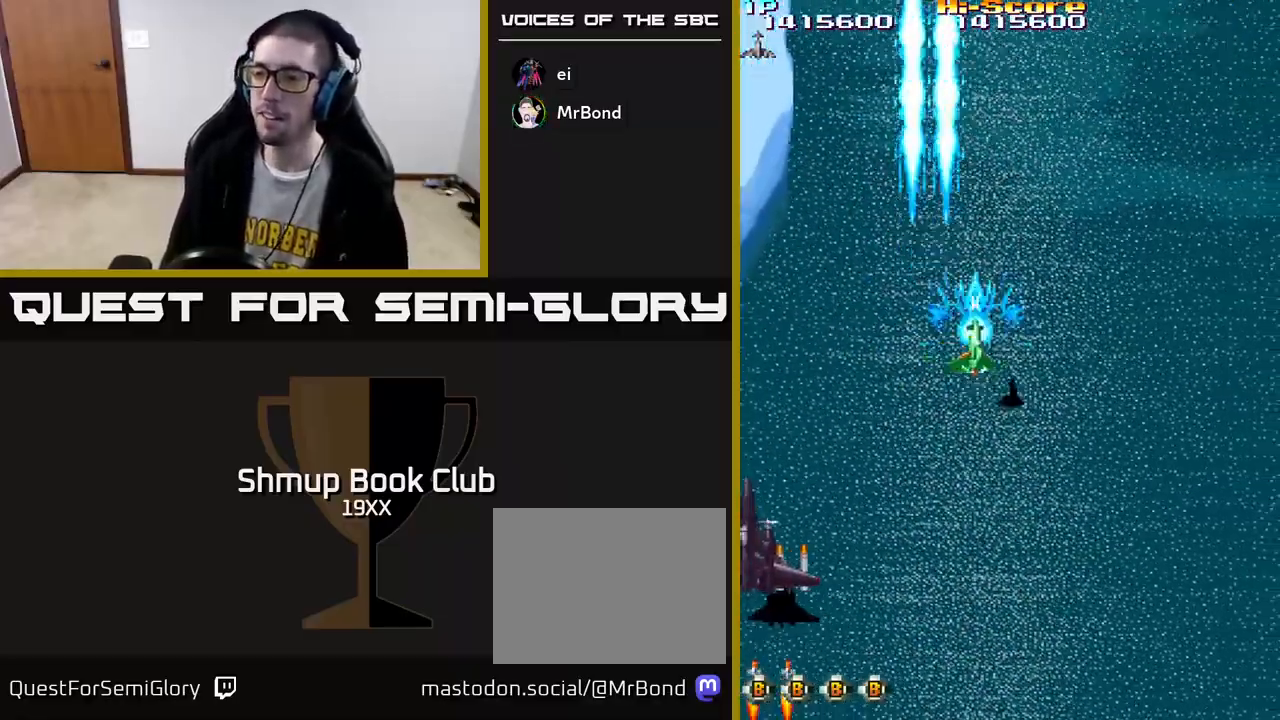
{"buttons": ["R2", "DPAD_DOWN", "DPAD_RIGHT"], "left_stick": "center", "right_stick": "center", "events": [[33, "DPAD_RIGHT", "up"], [350, "DPAD_RIGHT", "down"], [433, "DPAD_DOWN", "down"]]}
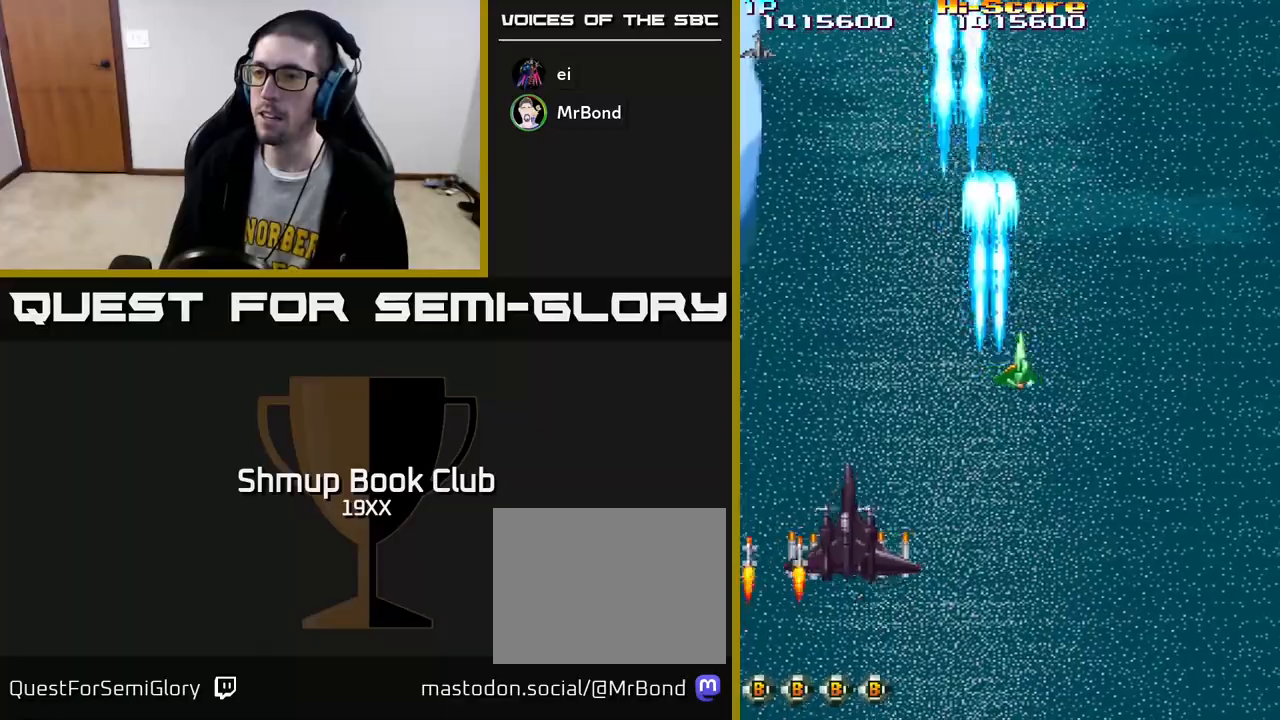
{"buttons": ["A", "R2", "DPAD_DOWN"], "left_stick": "center", "right_stick": "center", "events": [[250, "DPAD_DOWN", "up"], [333, "DPAD_DOWN", "down"], [433, "A", "down"], [433, "DPAD_RIGHT", "up"]]}
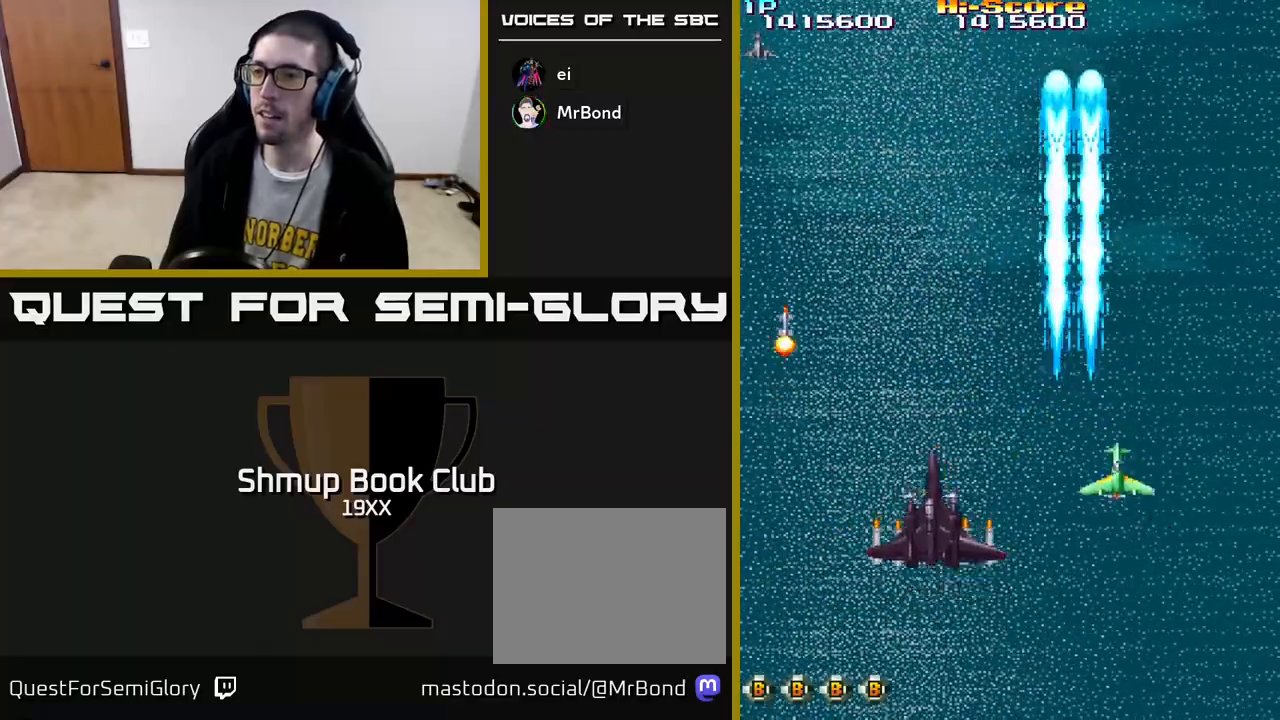
{"buttons": ["R2", "DPAD_DOWN"], "left_stick": "center", "right_stick": "center", "events": [[333, "DPAD_LEFT", "down"], [400, "A", "up"], [500, "DPAD_LEFT", "up"]]}
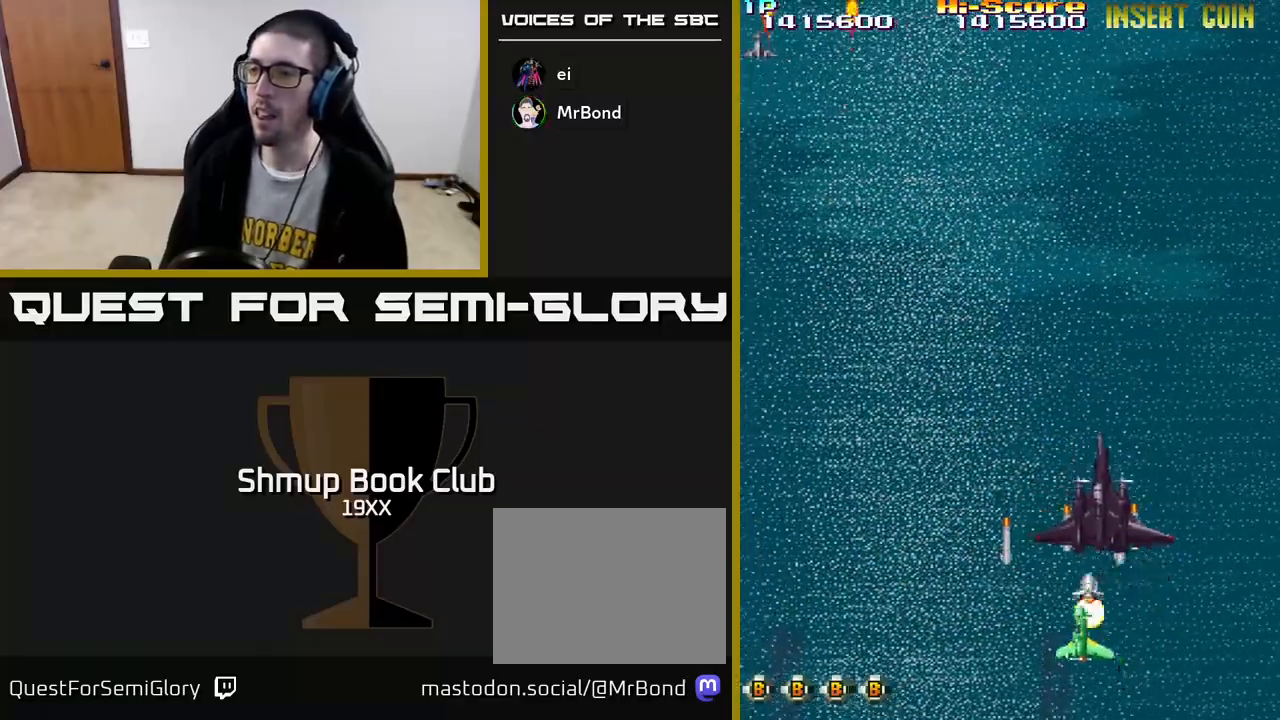
{"buttons": ["R2", "DPAD_LEFT"], "left_stick": "center", "right_stick": "center", "events": [[17, "DPAD_RIGHT", "down"], [33, "DPAD_DOWN", "up"], [150, "DPAD_DOWN", "down"], [350, "DPAD_DOWN", "up"], [400, "DPAD_RIGHT", "up"], [500, "DPAD_LEFT", "down"]]}
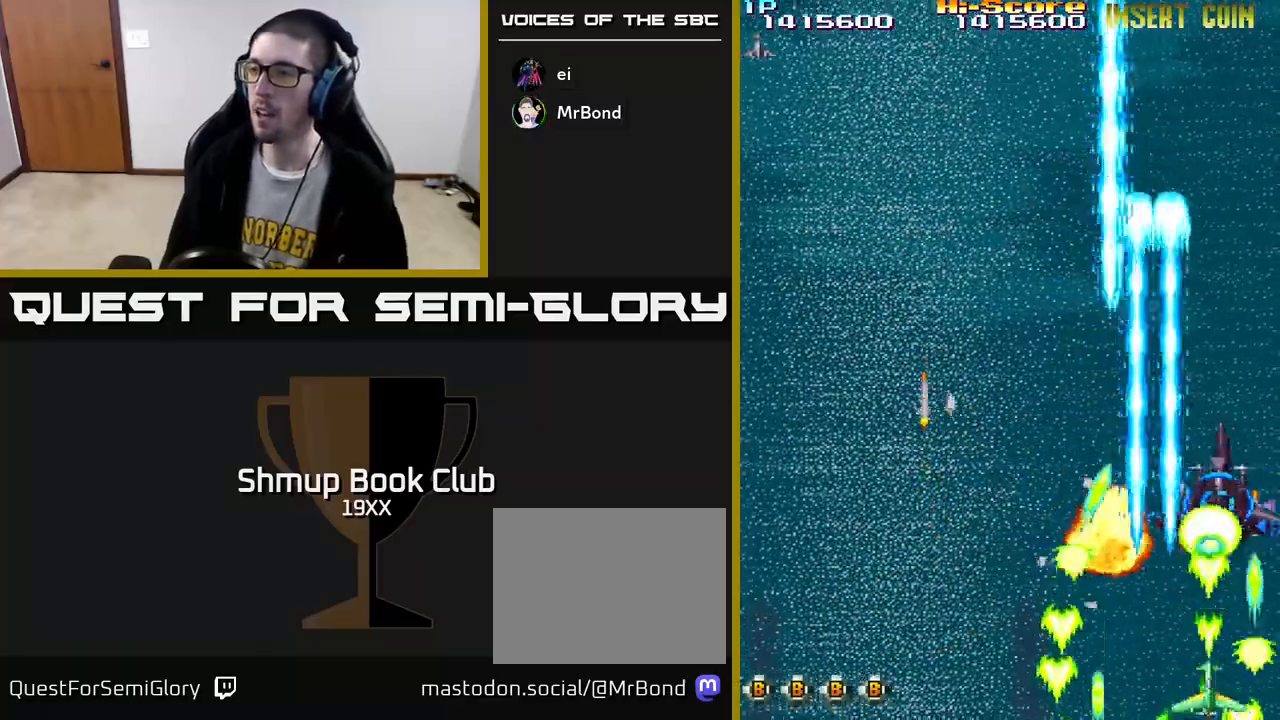
{"buttons": ["R2"], "left_stick": "center", "right_stick": "center", "events": [[50, "DPAD_DOWN", "down"], [117, "DPAD_DOWN", "up"], [300, "DPAD_LEFT", "up"], [317, "DPAD_RIGHT", "down"], [483, "DPAD_RIGHT", "up"]]}
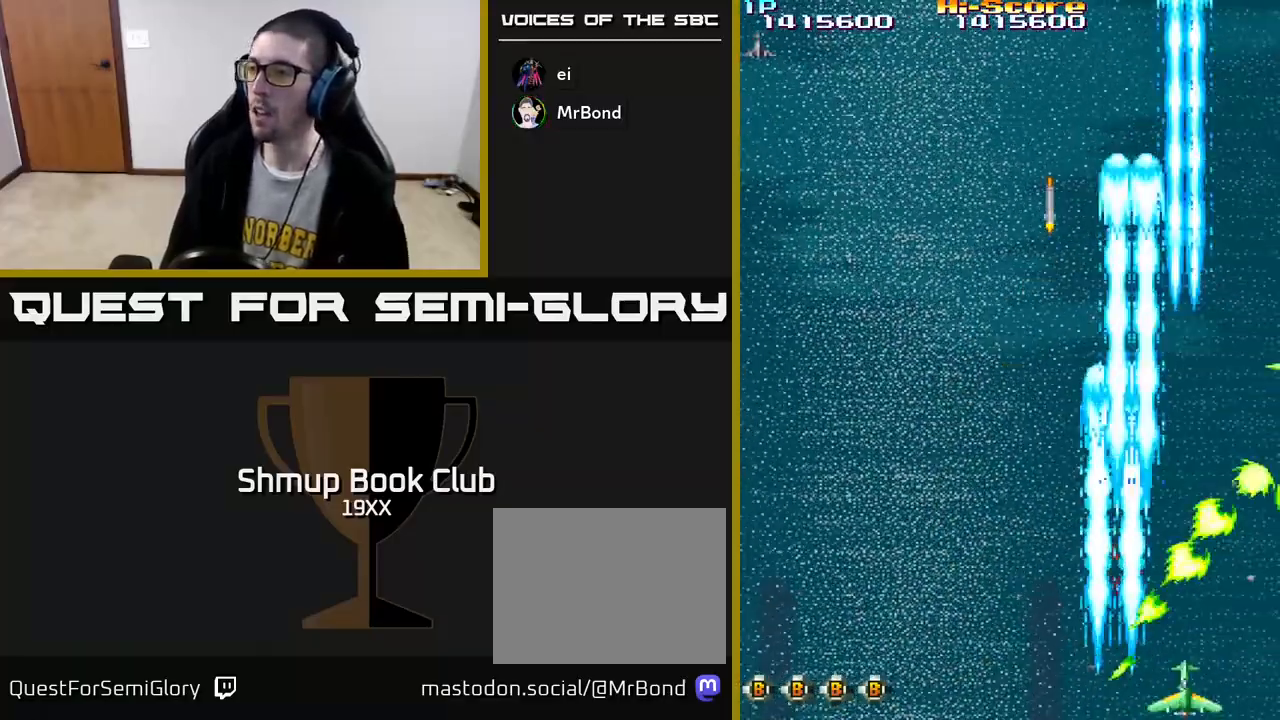
{"buttons": ["R2", "DPAD_DOWN", "DPAD_LEFT"], "left_stick": "center", "right_stick": "center", "events": [[50, "DPAD_UP", "down"], [83, "DPAD_LEFT", "down"], [200, "DPAD_LEFT", "up"], [217, "DPAD_UP", "up"], [233, "DPAD_RIGHT", "down"], [367, "DPAD_DOWN", "down"], [467, "DPAD_RIGHT", "up"], [500, "DPAD_LEFT", "down"]]}
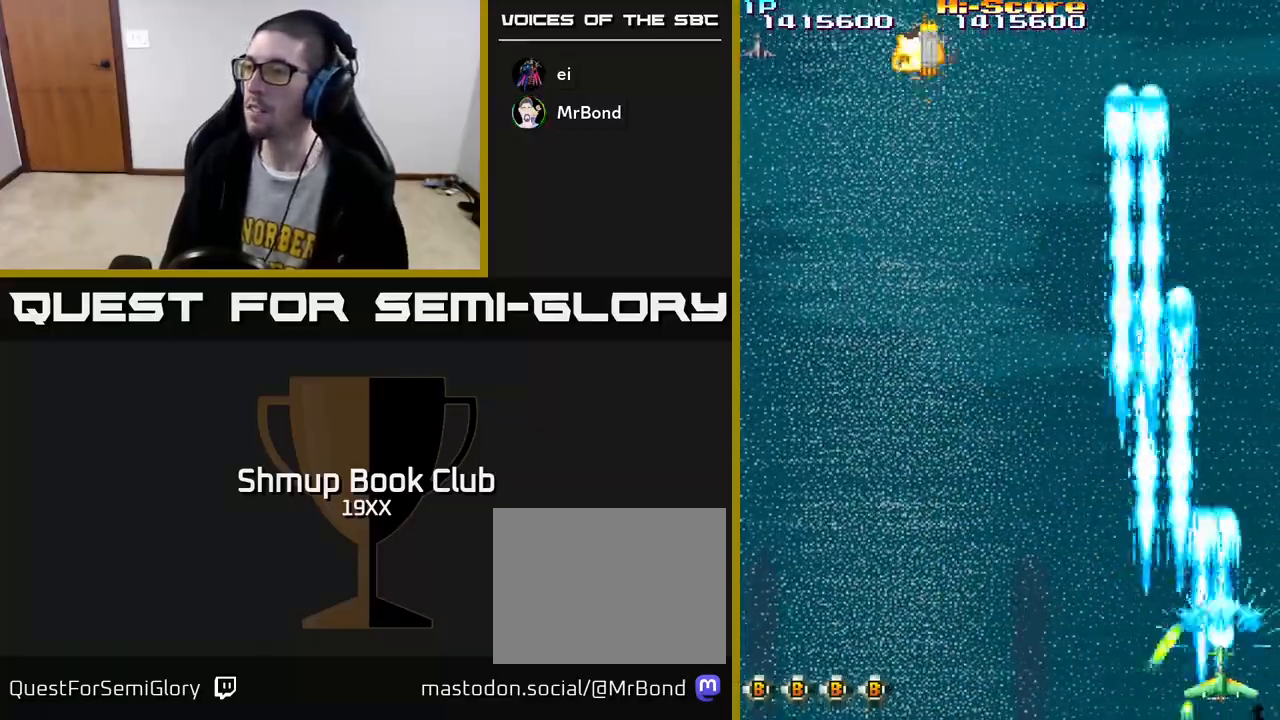
{"buttons": ["R2", "DPAD_LEFT"], "left_stick": "center", "right_stick": "center", "events": [[50, "DPAD_DOWN", "up"]]}
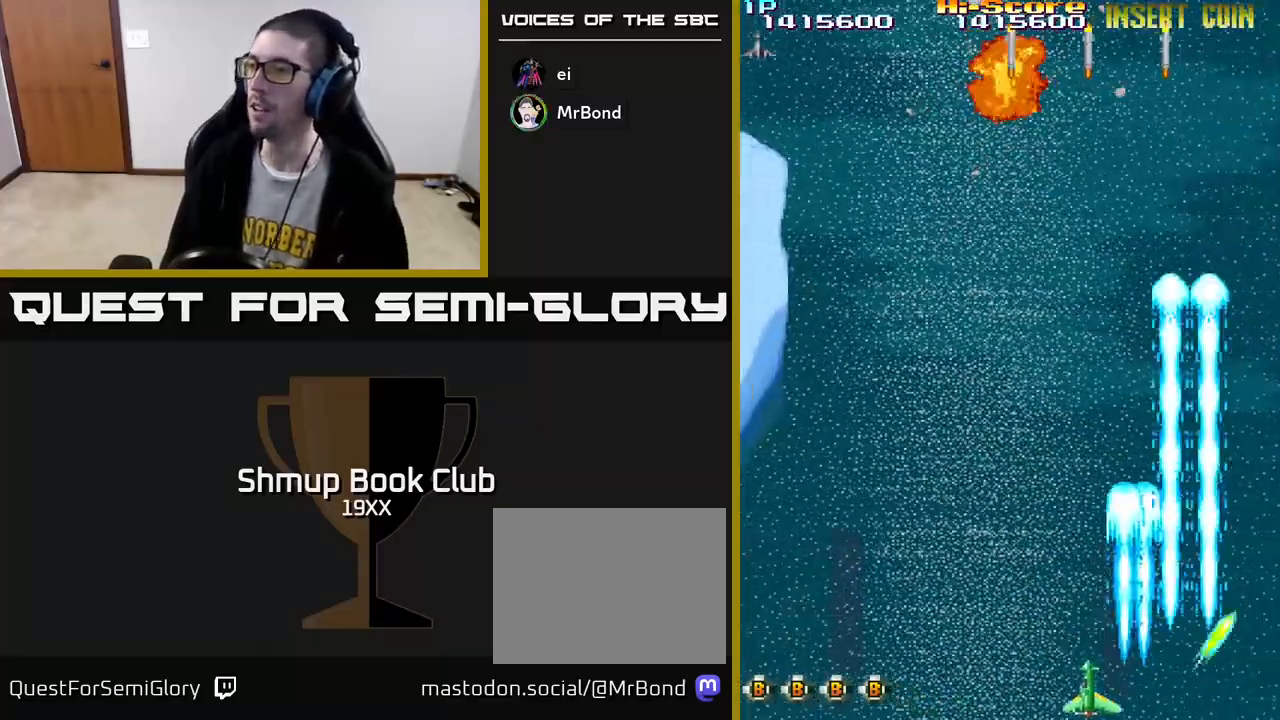
{"buttons": ["R2", "DPAD_UP"], "left_stick": "center", "right_stick": "center", "events": [[117, "DPAD_UP", "down"], [183, "DPAD_LEFT", "up"], [233, "DPAD_RIGHT", "down"], [450, "DPAD_RIGHT", "up"]]}
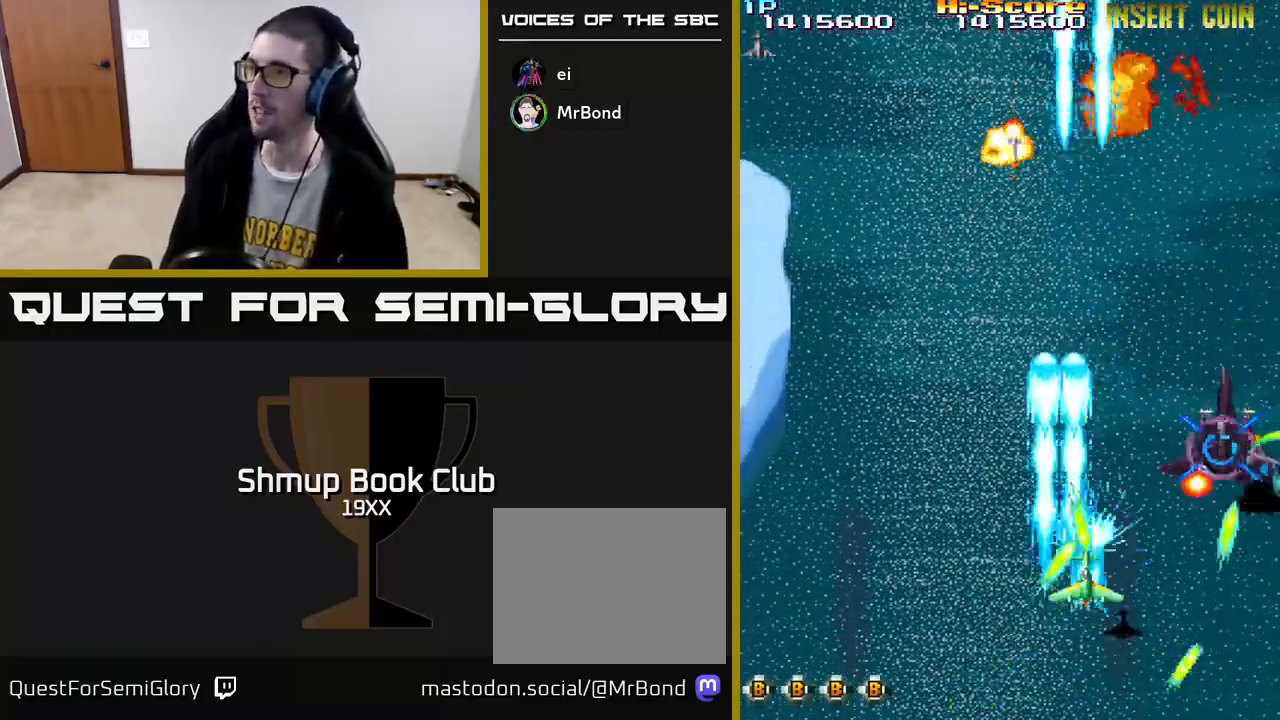
{"buttons": ["R2", "DPAD_LEFT"], "left_stick": "center", "right_stick": "center", "events": [[17, "DPAD_LEFT", "down"], [67, "DPAD_UP", "up"], [183, "DPAD_DOWN", "down"], [233, "DPAD_LEFT", "up"], [283, "DPAD_RIGHT", "down"], [417, "DPAD_RIGHT", "up"], [433, "DPAD_DOWN", "up"], [450, "DPAD_LEFT", "down"]]}
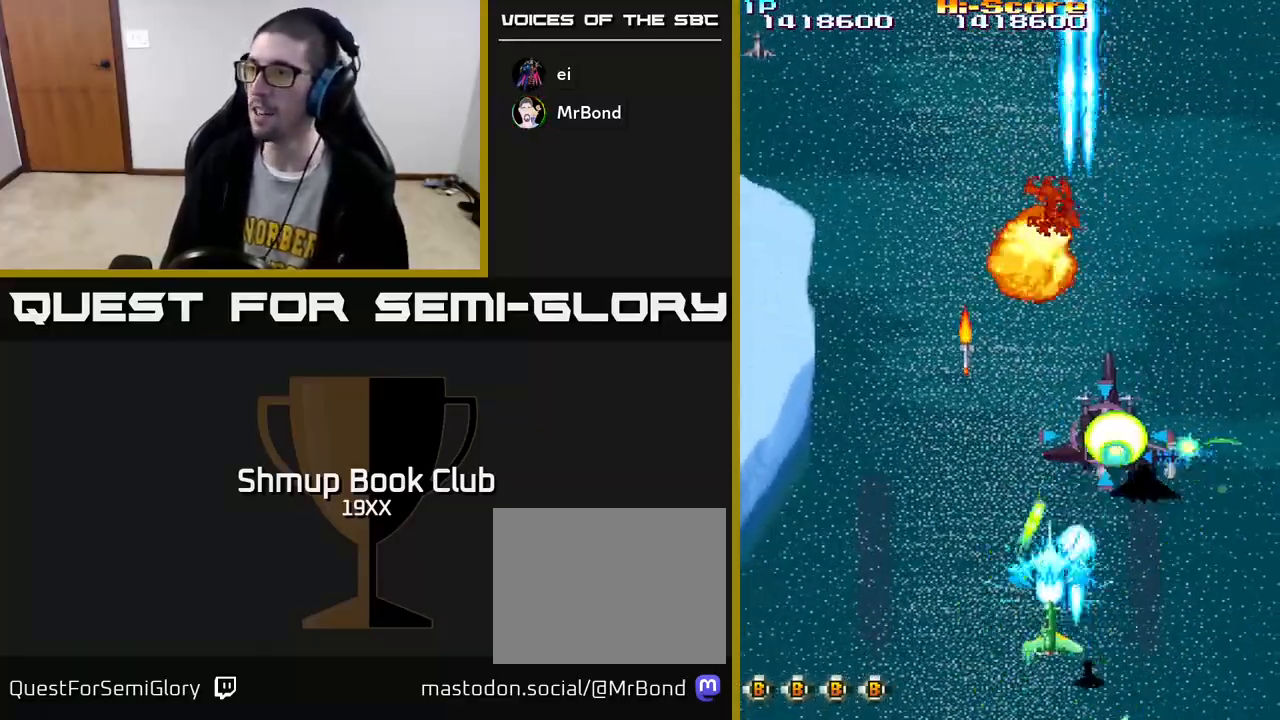
{"buttons": ["R2", "DPAD_LEFT"], "left_stick": "center", "right_stick": "center", "events": []}
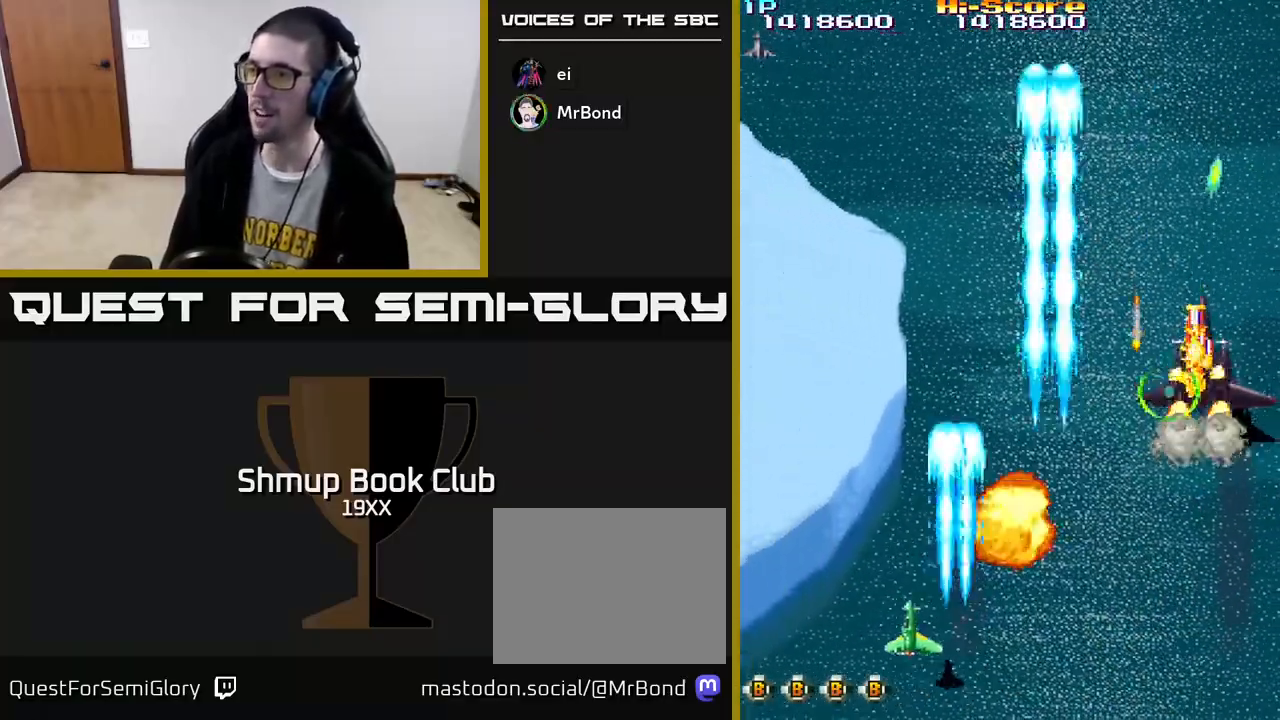
{"buttons": ["R2", "DPAD_RIGHT"], "left_stick": "center", "right_stick": "center", "events": [[100, "DPAD_UP", "down"], [117, "DPAD_LEFT", "up"], [133, "DPAD_RIGHT", "down"], [233, "DPAD_UP", "up"]]}
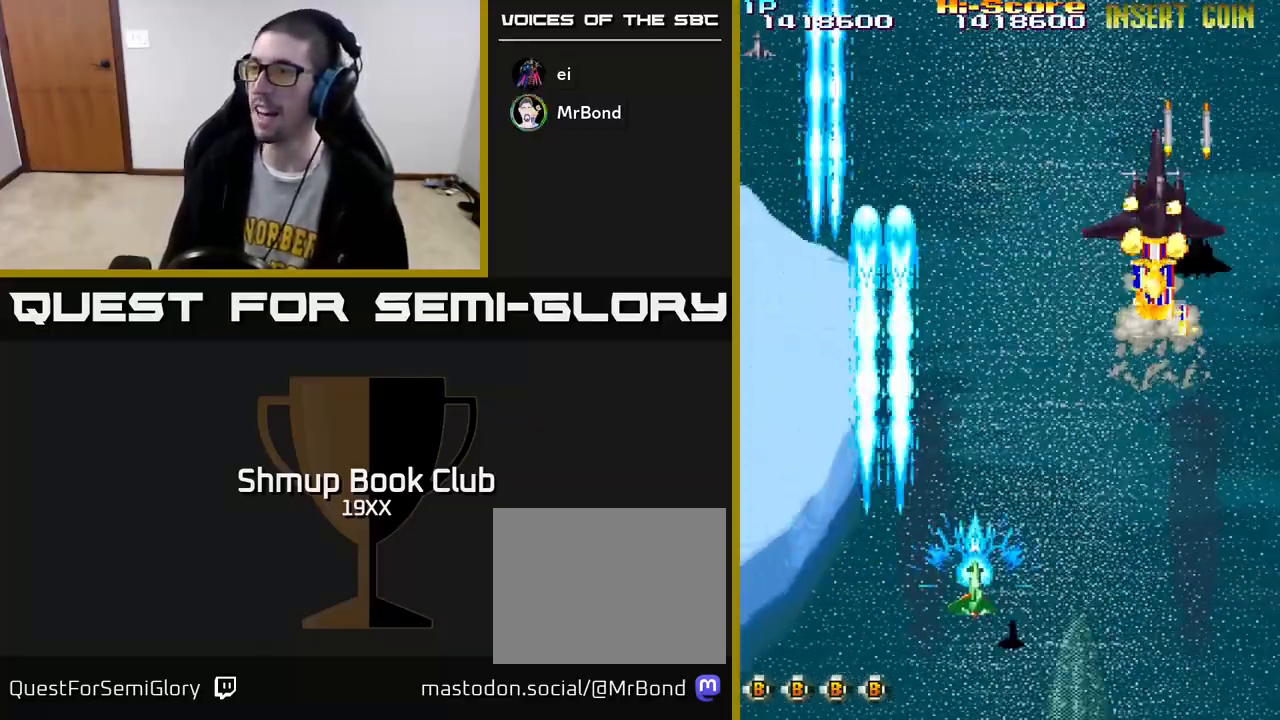
{"buttons": ["R2", "DPAD_UP", "DPAD_RIGHT"], "left_stick": "center", "right_stick": "center", "events": [[100, "DPAD_UP", "down"]]}
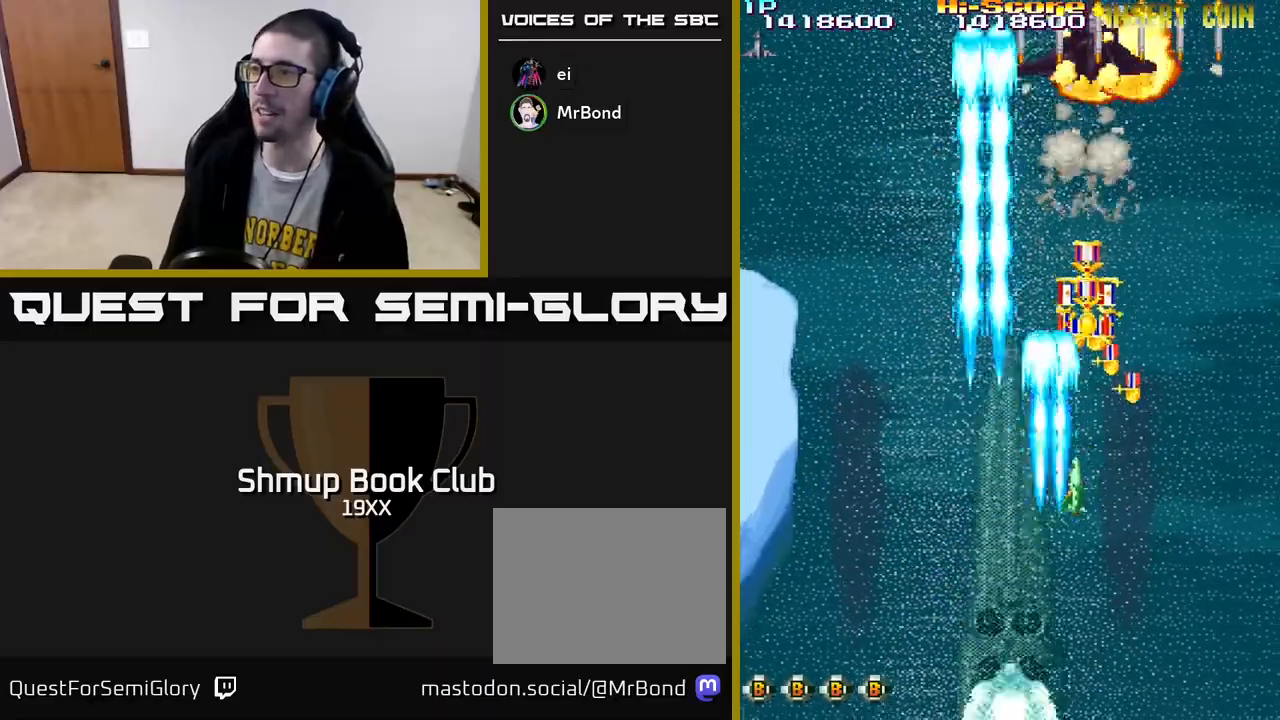
{"buttons": ["R2", "DPAD_RIGHT"], "left_stick": "center", "right_stick": "center", "events": [[200, "DPAD_RIGHT", "up"], [233, "DPAD_LEFT", "down"], [233, "DPAD_UP", "up"], [433, "DPAD_LEFT", "up"], [433, "DPAD_UP", "down"], [450, "DPAD_RIGHT", "down"], [467, "DPAD_UP", "up"]]}
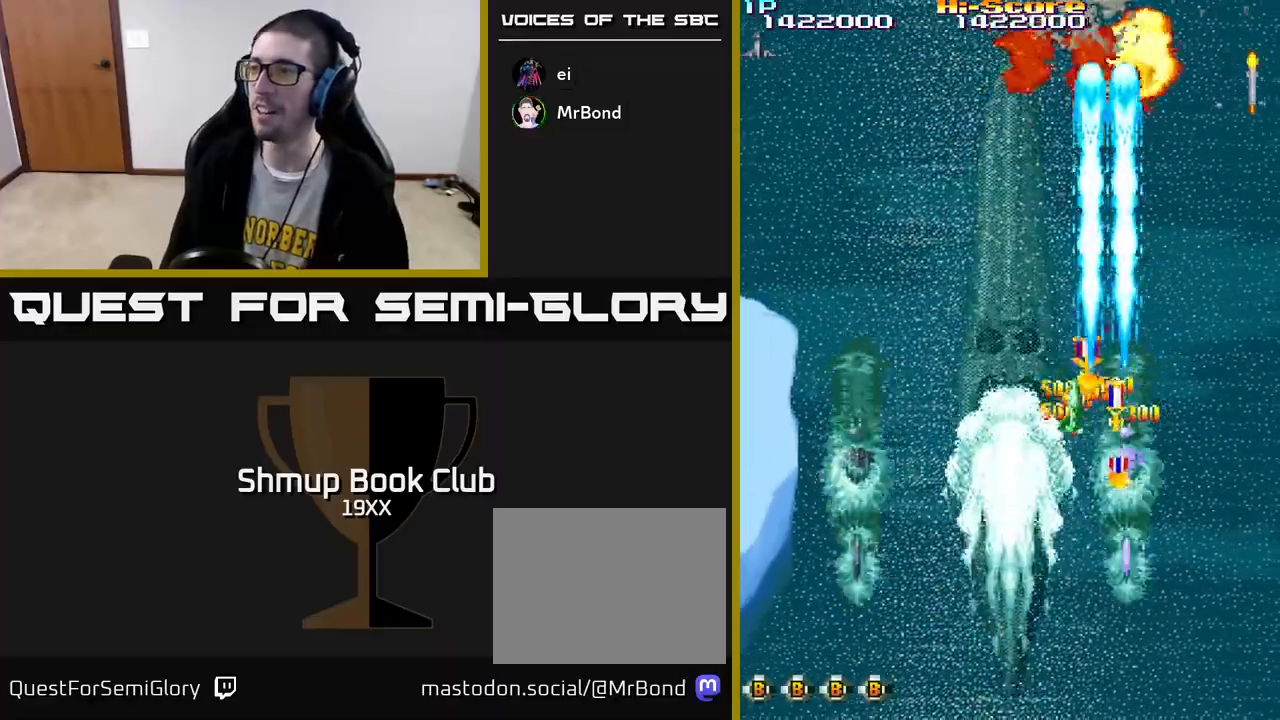
{"buttons": ["A", "R2", "DPAD_DOWN"], "left_stick": "center", "right_stick": "center", "events": [[83, "DPAD_DOWN", "down"], [117, "DPAD_RIGHT", "up"], [400, "A", "down"]]}
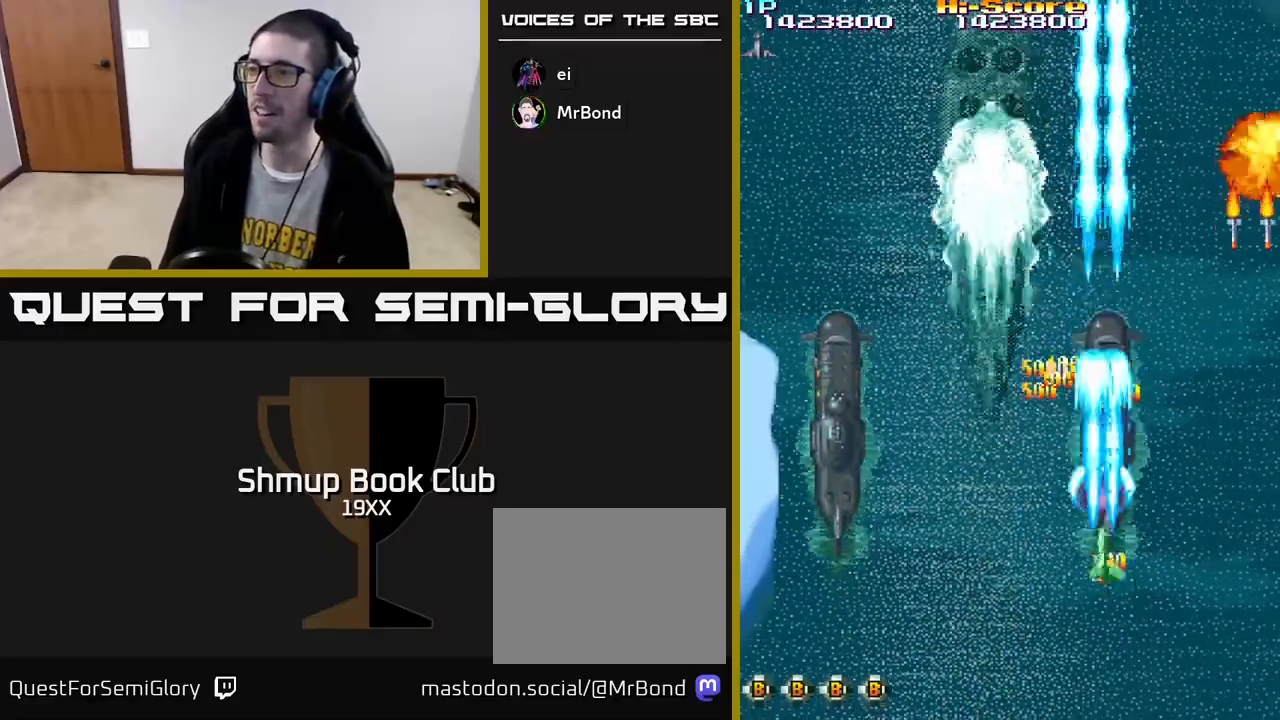
{"buttons": ["R2", "DPAD_LEFT"], "left_stick": "center", "right_stick": "center", "events": [[150, "DPAD_DOWN", "up"], [167, "A", "up"], [167, "DPAD_UP", "down"], [283, "DPAD_LEFT", "down"], [300, "DPAD_UP", "up"]]}
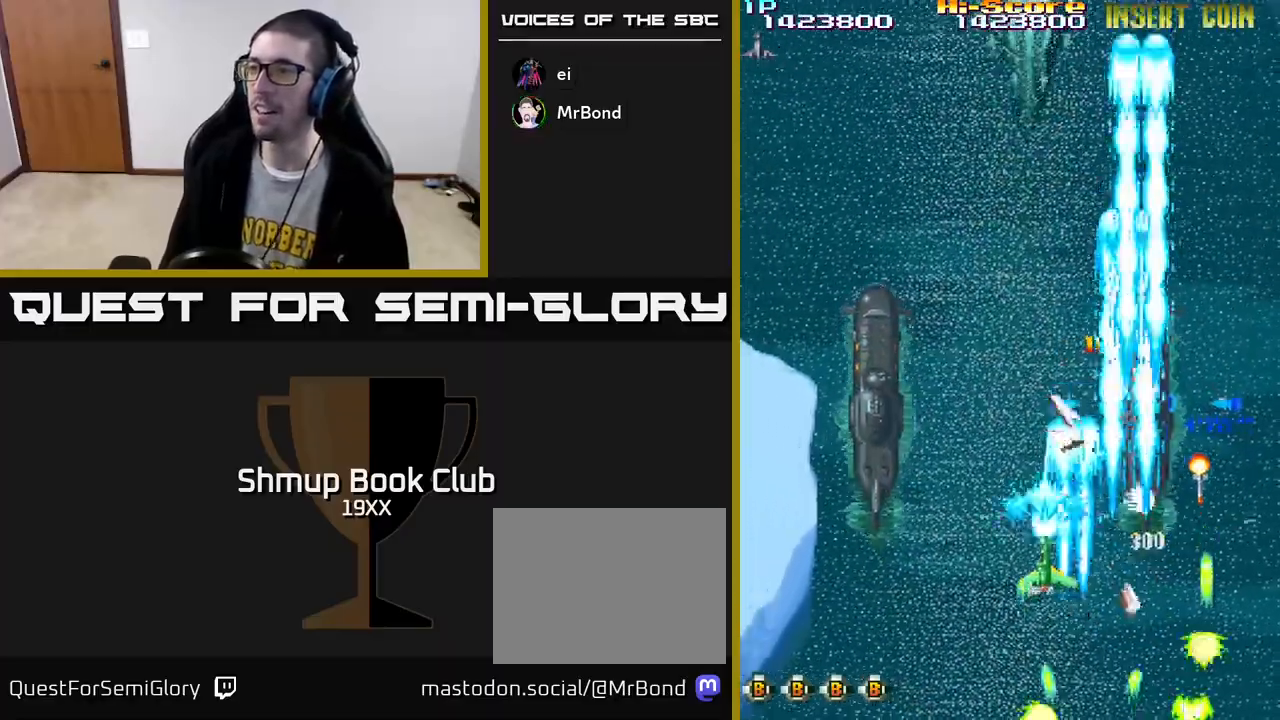
{"buttons": ["R2"], "left_stick": "center", "right_stick": "center", "events": [[383, "DPAD_UP", "down"], [433, "DPAD_LEFT", "up"], [483, "DPAD_UP", "up"]]}